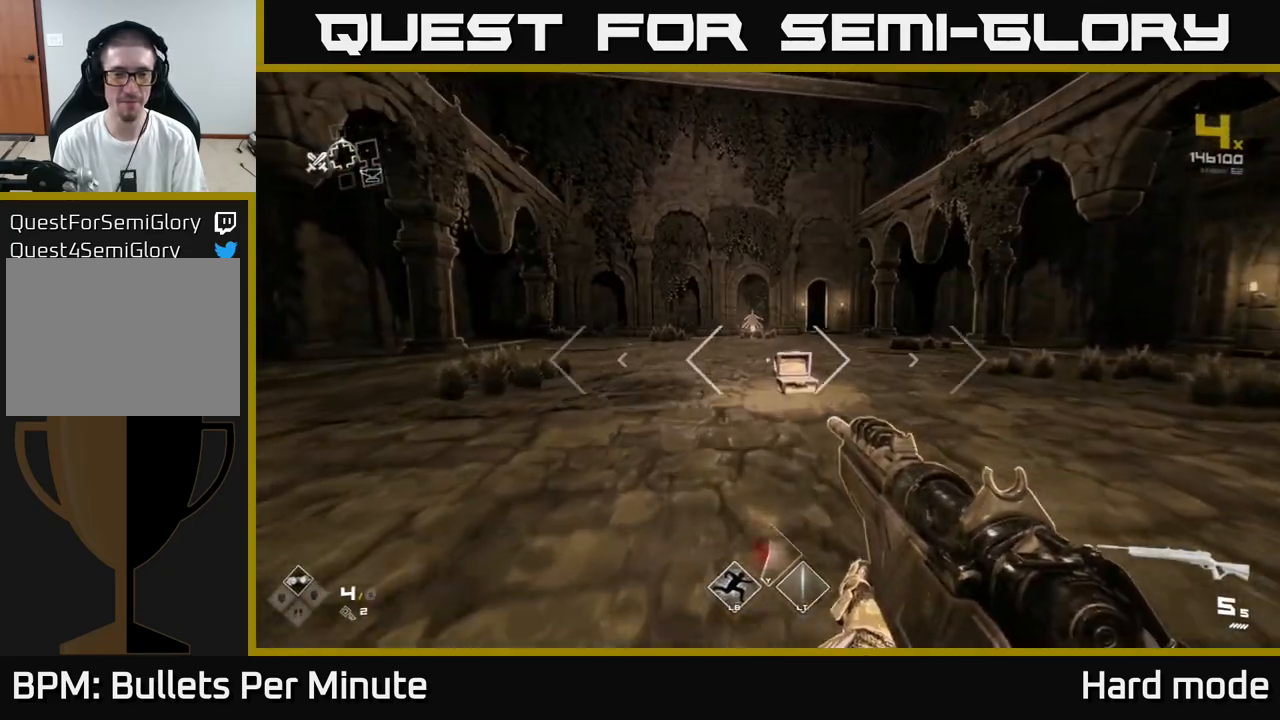
Gameplay with a controller (Xbox layout); each line is a JSON object with the inputs held at the frame after it. "events" lists button and stick changes between this image and that frame as [ms after this image, input, new state], when the widget could be followed in between.
{"buttons": [], "left_stick": "up", "right_stick": "center", "events": []}
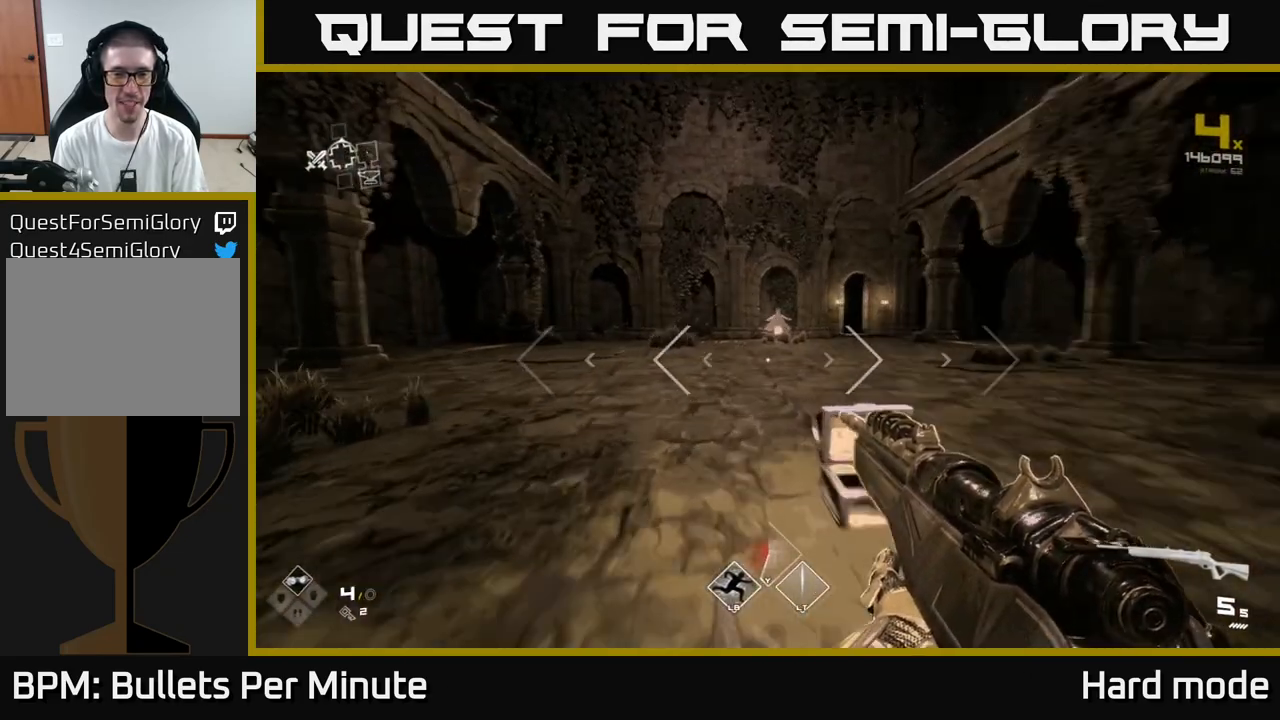
{"buttons": [], "left_stick": "up-right", "right_stick": "center", "events": [[283, "left_stick", "up-right"]]}
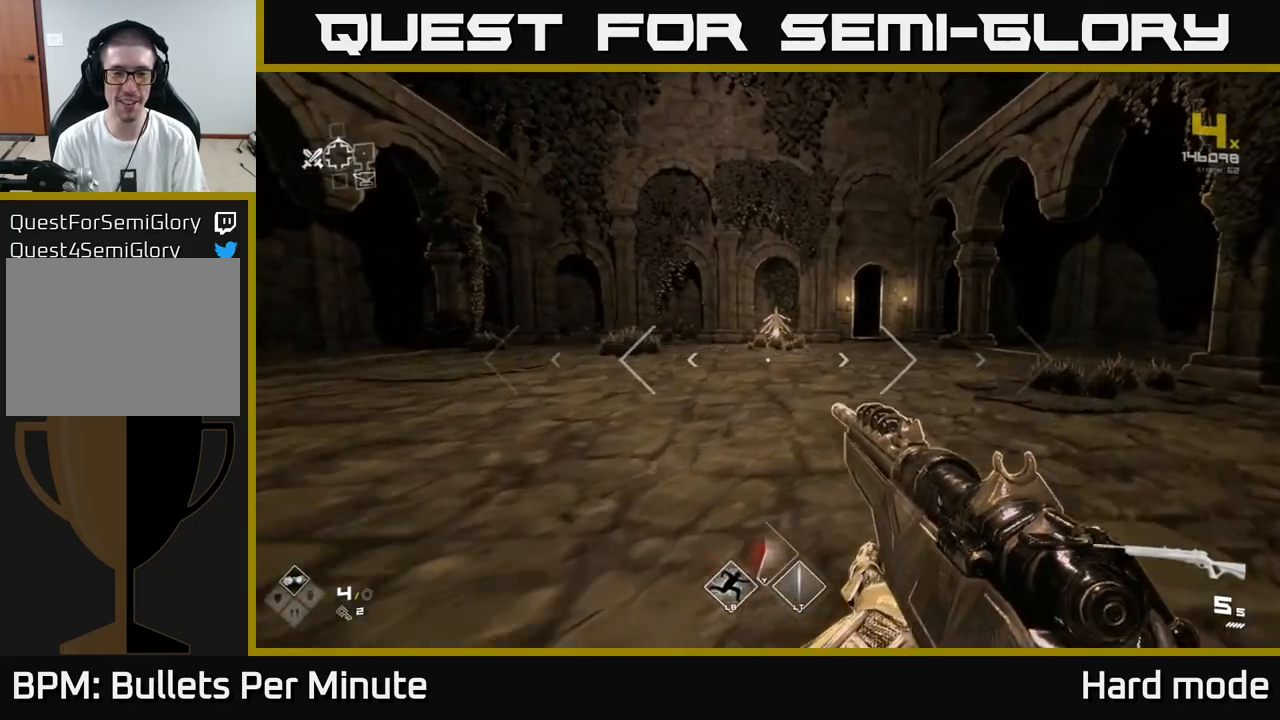
{"buttons": [], "left_stick": "up-right", "right_stick": "left", "events": [[400, "right_stick", "left"]]}
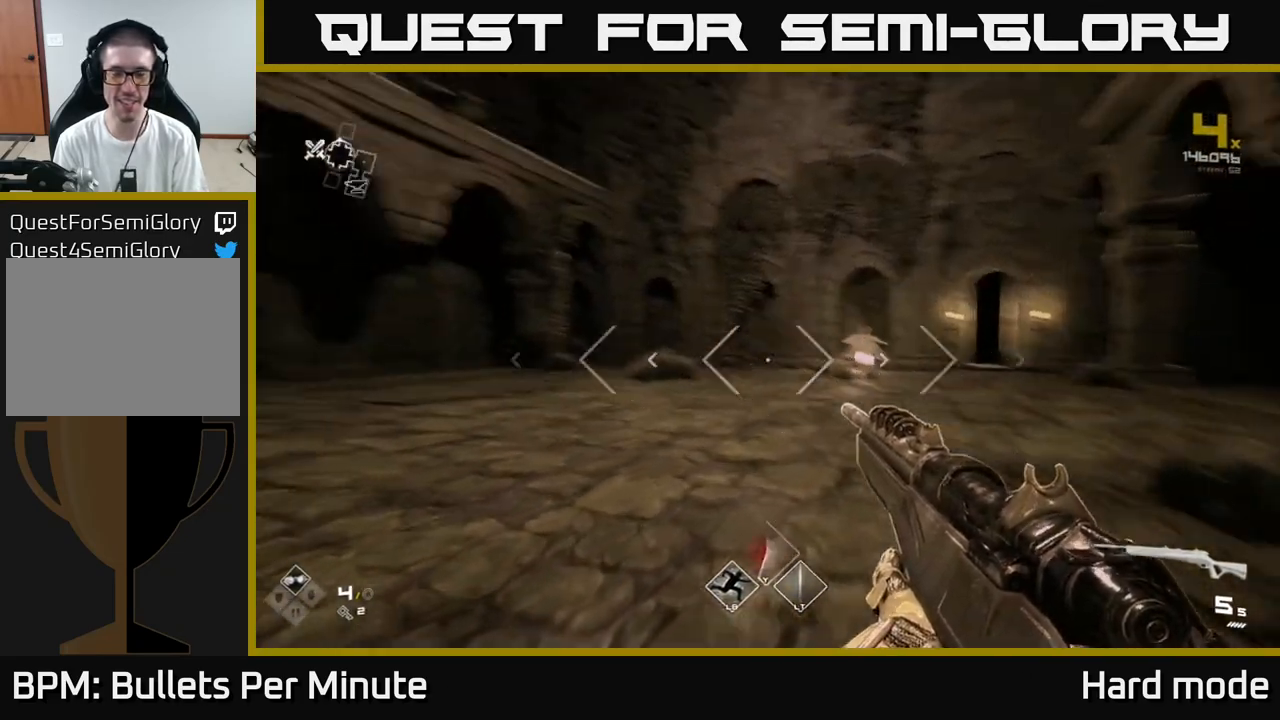
{"buttons": [], "left_stick": "up-right", "right_stick": "center", "events": [[167, "right_stick", "center"]]}
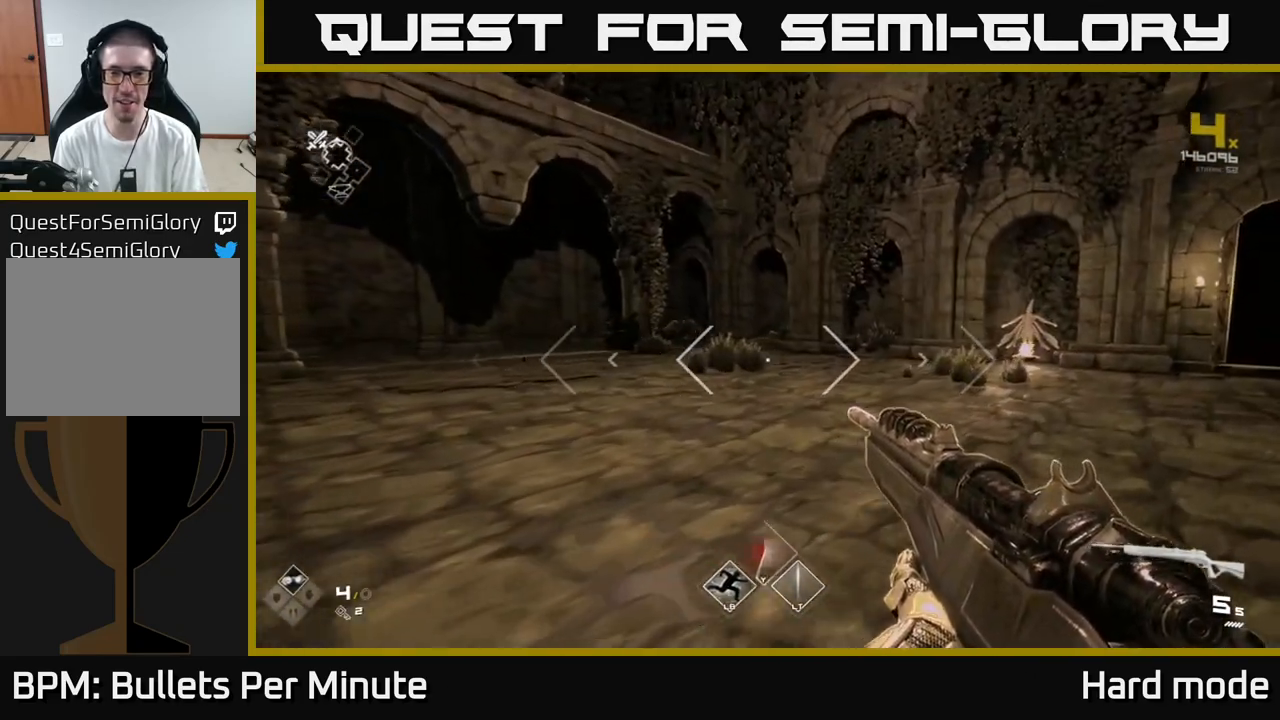
{"buttons": [], "left_stick": "up-left", "right_stick": "center", "events": [[17, "left_stick", "right"], [83, "right_stick", "right"], [233, "left_stick", "up-right"], [300, "right_stick", "center"], [350, "left_stick", "up"], [450, "left_stick", "up-left"]]}
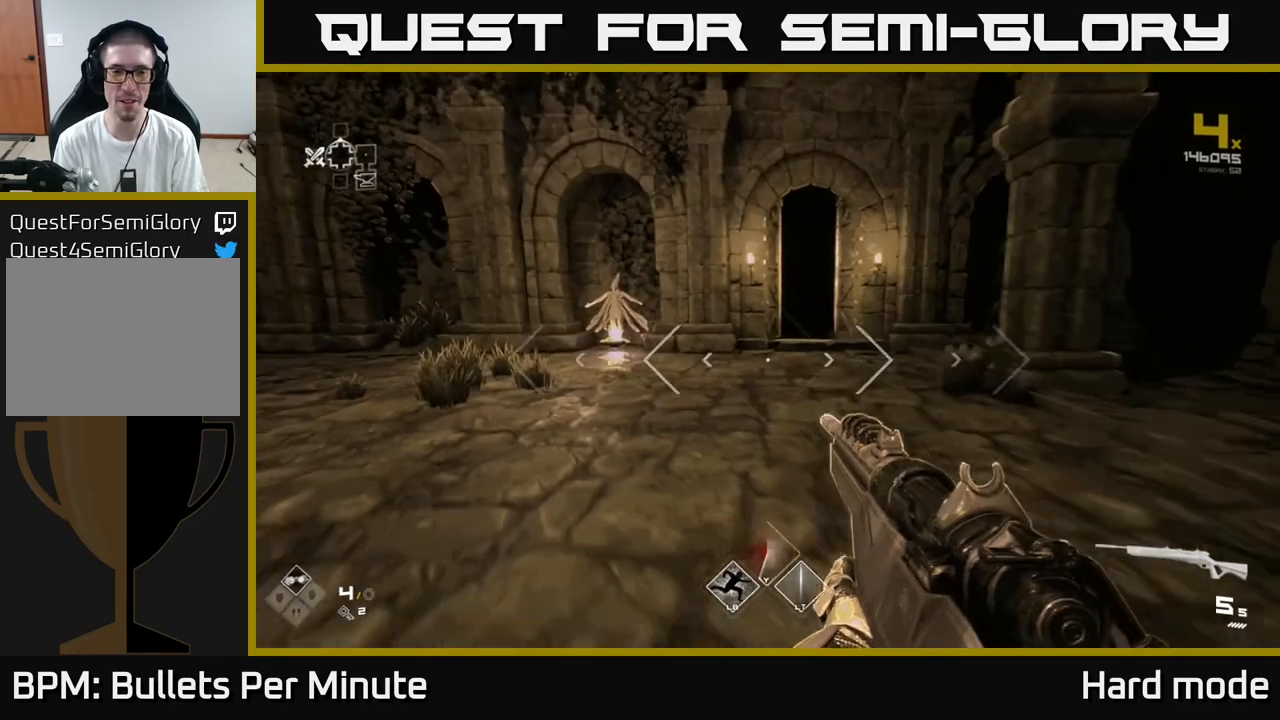
{"buttons": [], "left_stick": "up", "right_stick": "center", "events": [[150, "left_stick", "up"], [317, "left_stick", "up-left"], [500, "left_stick", "up"]]}
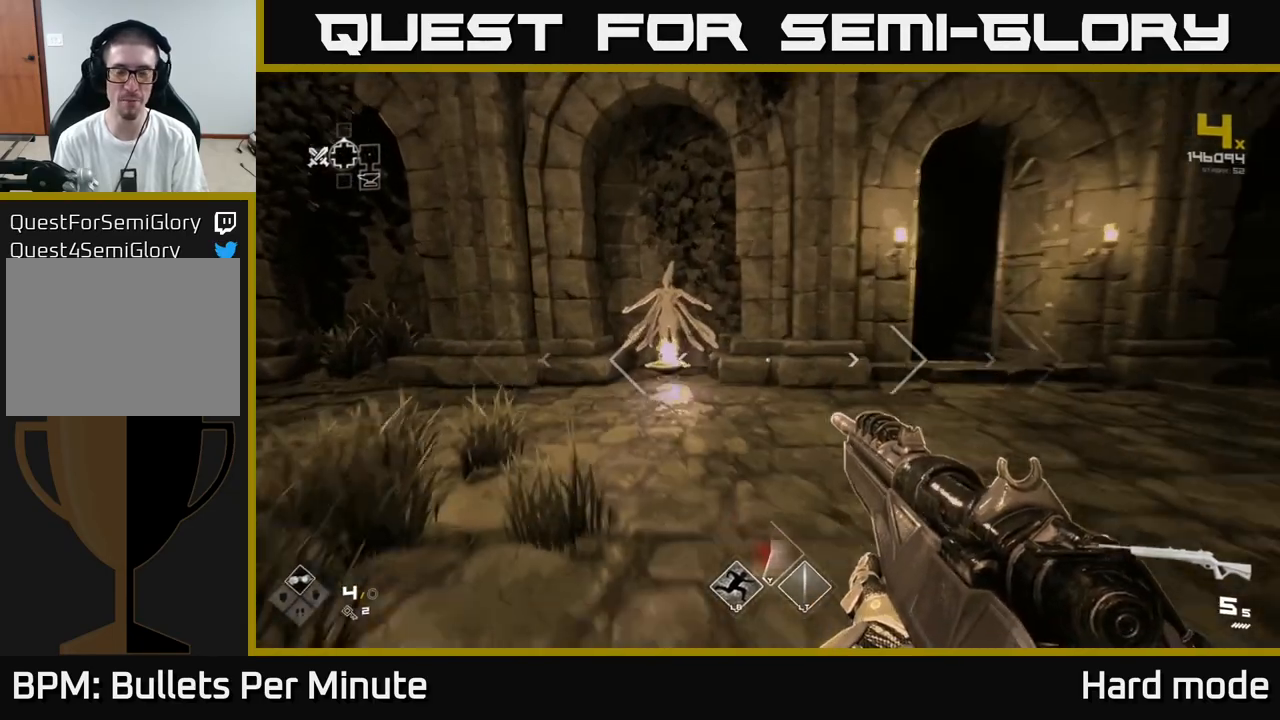
{"buttons": [], "left_stick": "down-left", "right_stick": "right", "events": [[283, "left_stick", "left"], [350, "left_stick", "down-left"], [367, "right_stick", "right"]]}
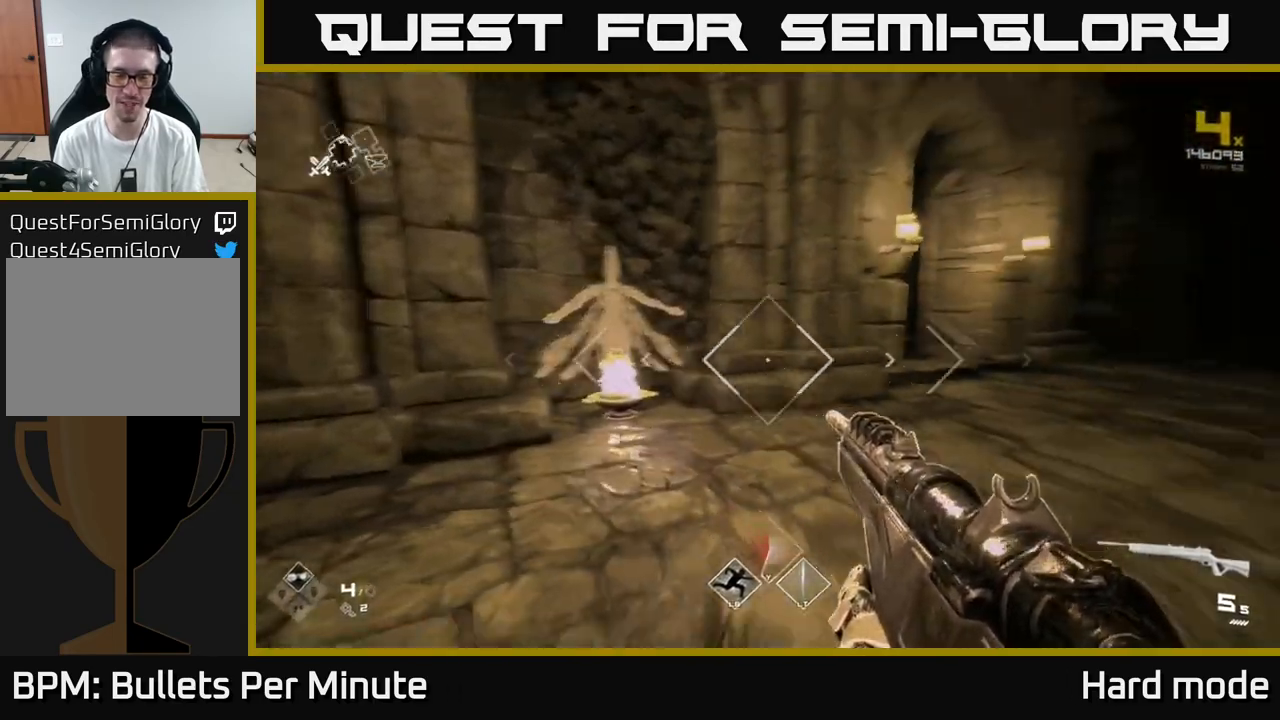
{"buttons": [], "left_stick": "right", "right_stick": "right", "events": [[83, "left_stick", "down"], [267, "left_stick", "right"]]}
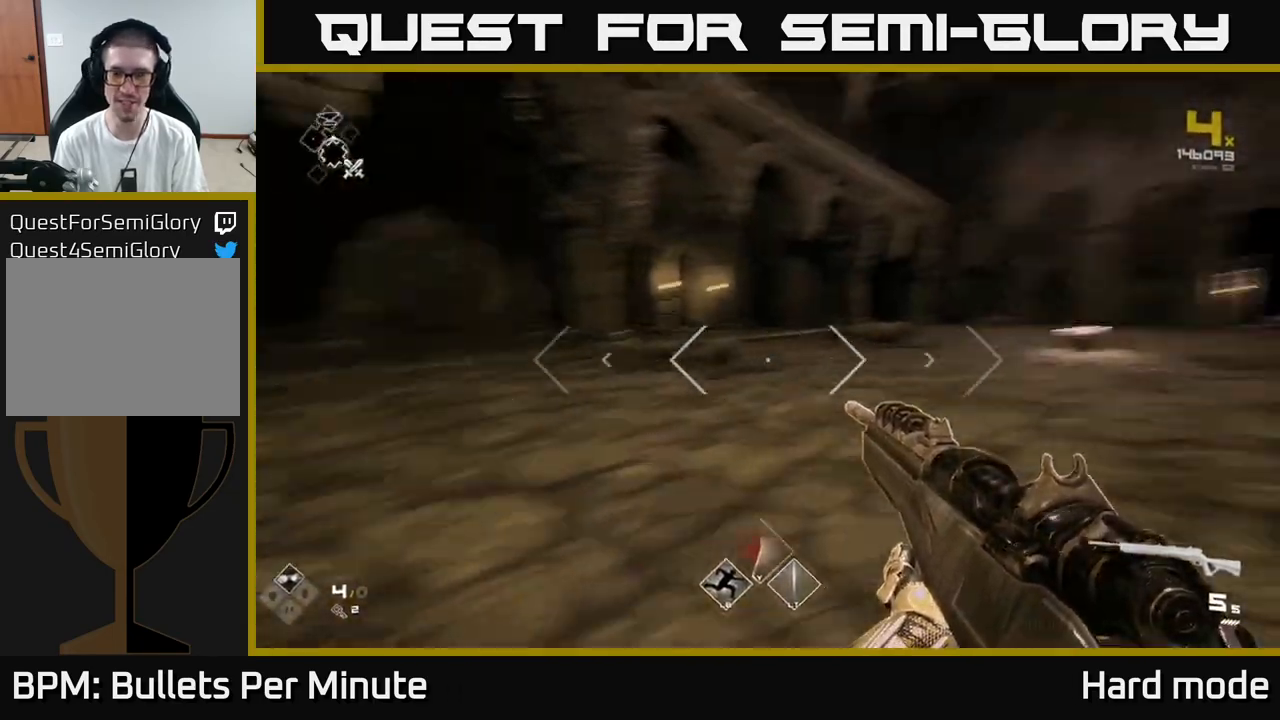
{"buttons": [], "left_stick": "up", "right_stick": "center", "events": [[83, "right_stick", "center"], [233, "left_stick", "up-right"], [450, "left_stick", "up"]]}
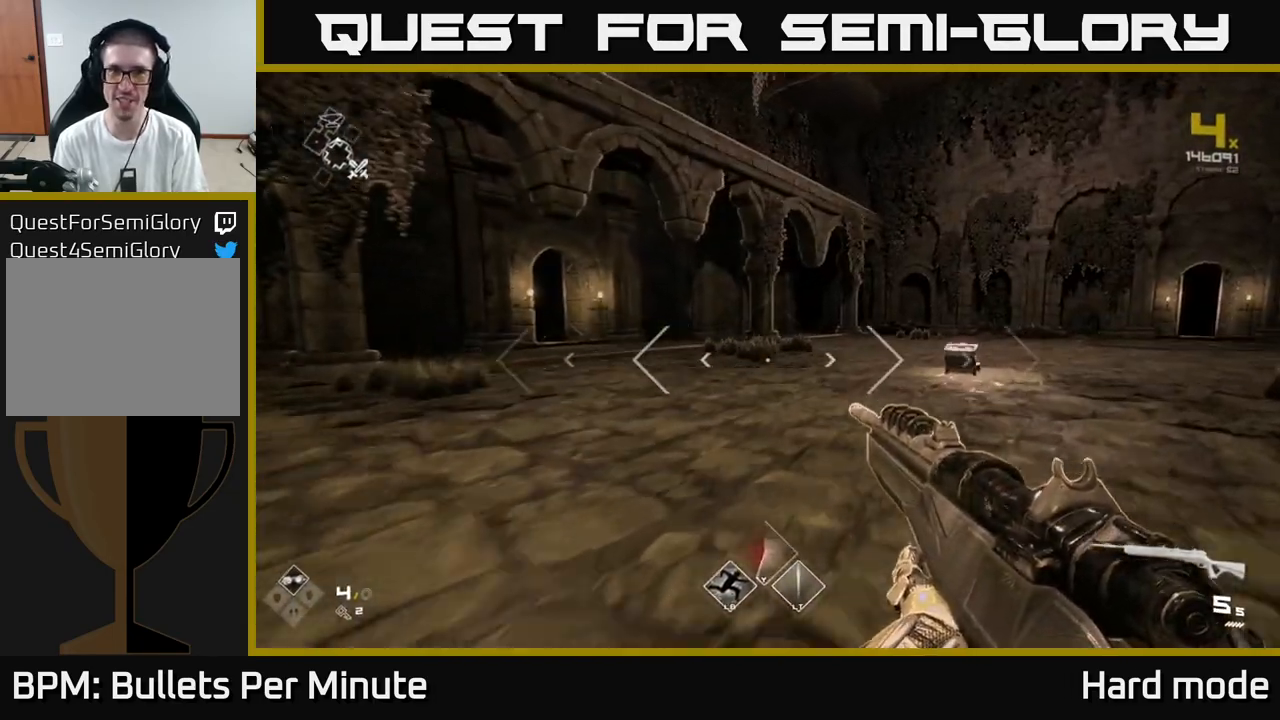
{"buttons": [], "left_stick": "up", "right_stick": "right", "events": [[200, "right_stick", "right"]]}
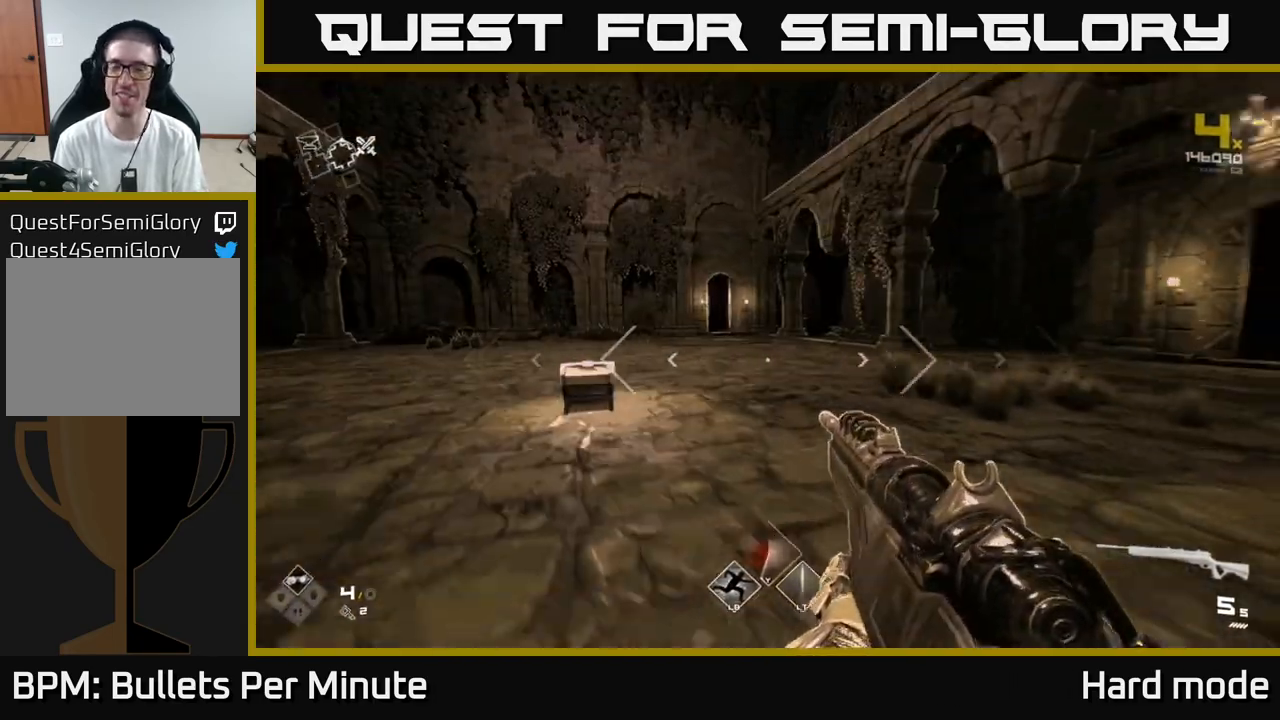
{"buttons": ["L1"], "left_stick": "up", "right_stick": "center", "events": [[17, "right_stick", "center"], [150, "L1", "down"]]}
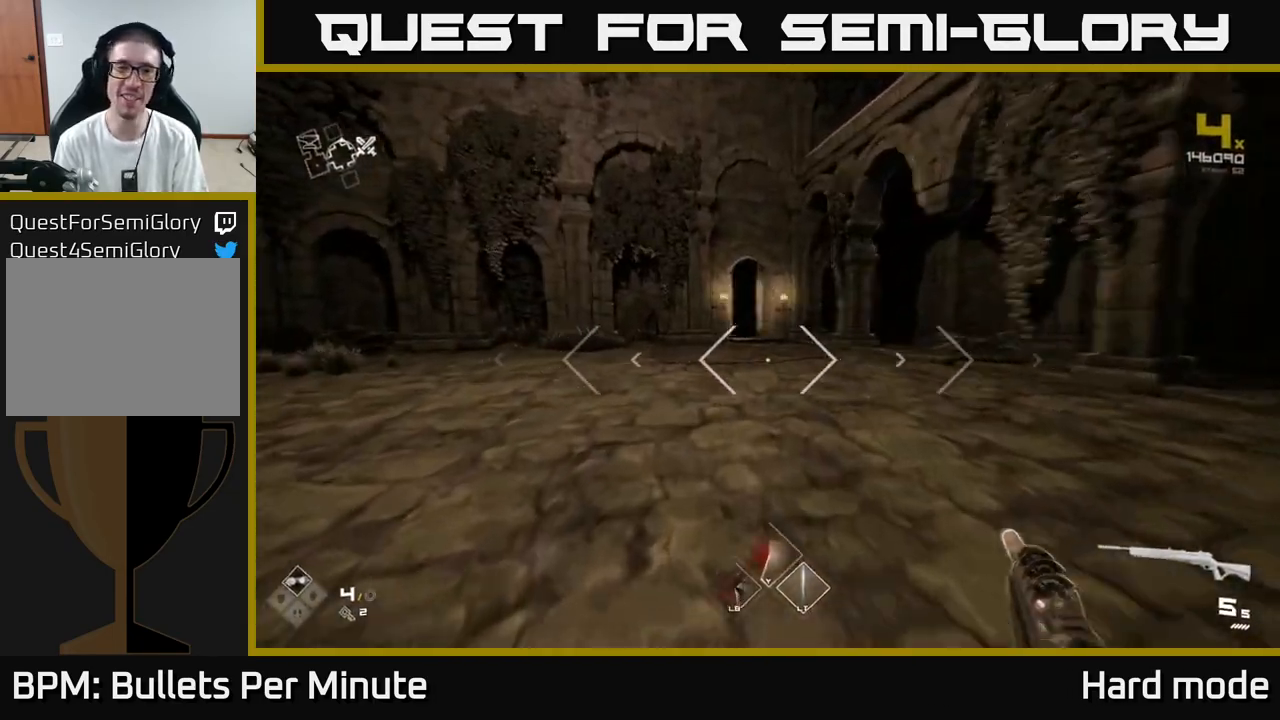
{"buttons": ["L1"], "left_stick": "up-right", "right_stick": "left", "events": [[17, "right_stick", "left"], [167, "left_stick", "up-right"]]}
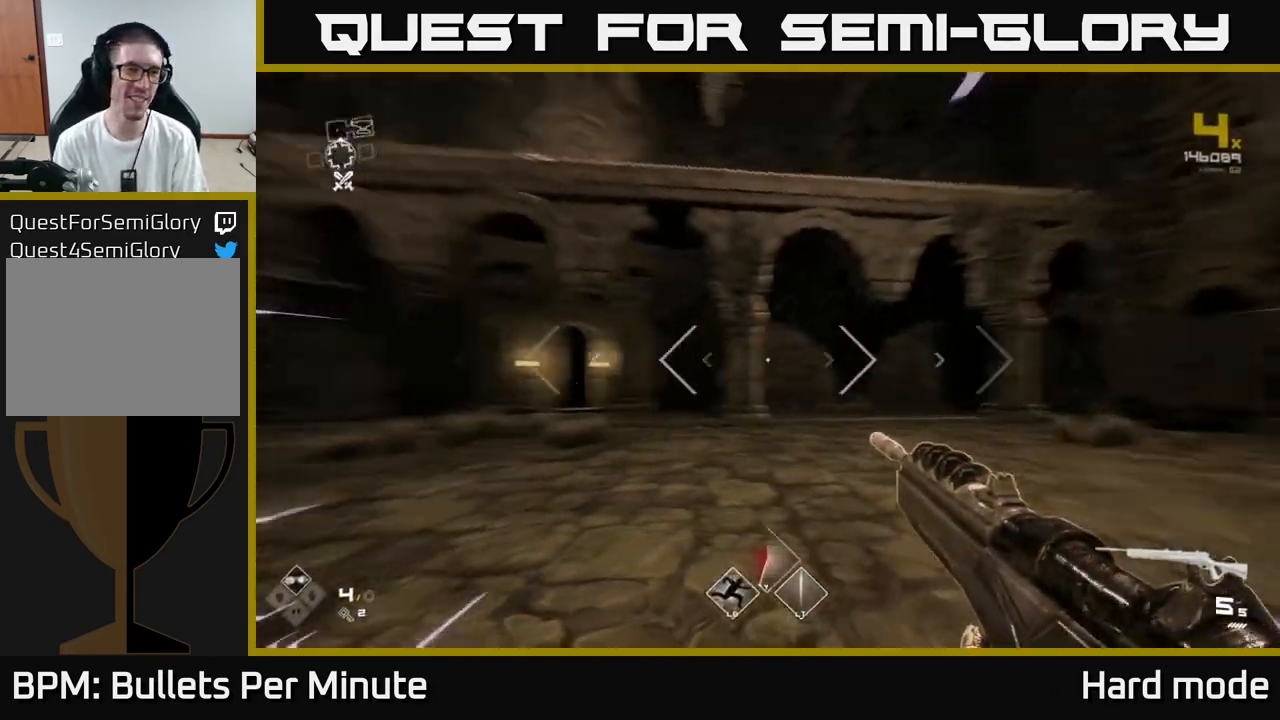
{"buttons": ["L1"], "left_stick": "up", "right_stick": "center", "events": [[67, "left_stick", "up"], [417, "right_stick", "center"]]}
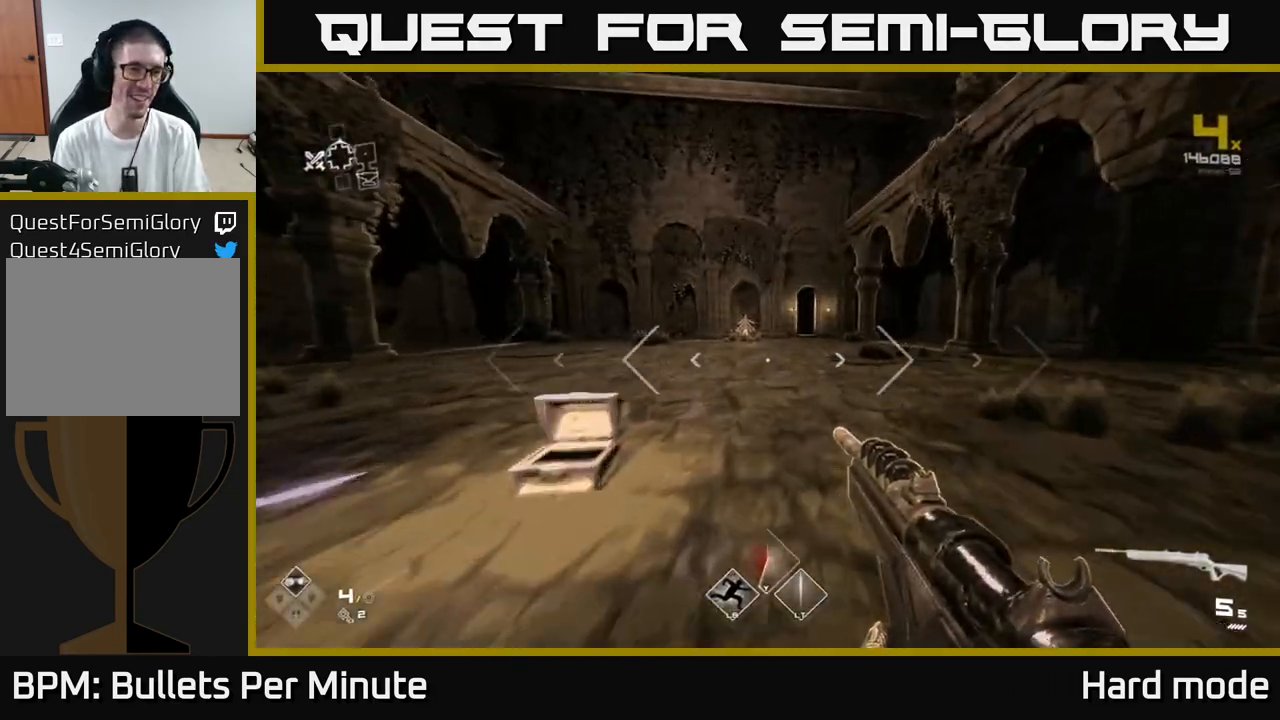
{"buttons": ["L1"], "left_stick": "up", "right_stick": "right", "events": [[117, "right_stick", "left"], [250, "right_stick", "center"], [483, "right_stick", "right"]]}
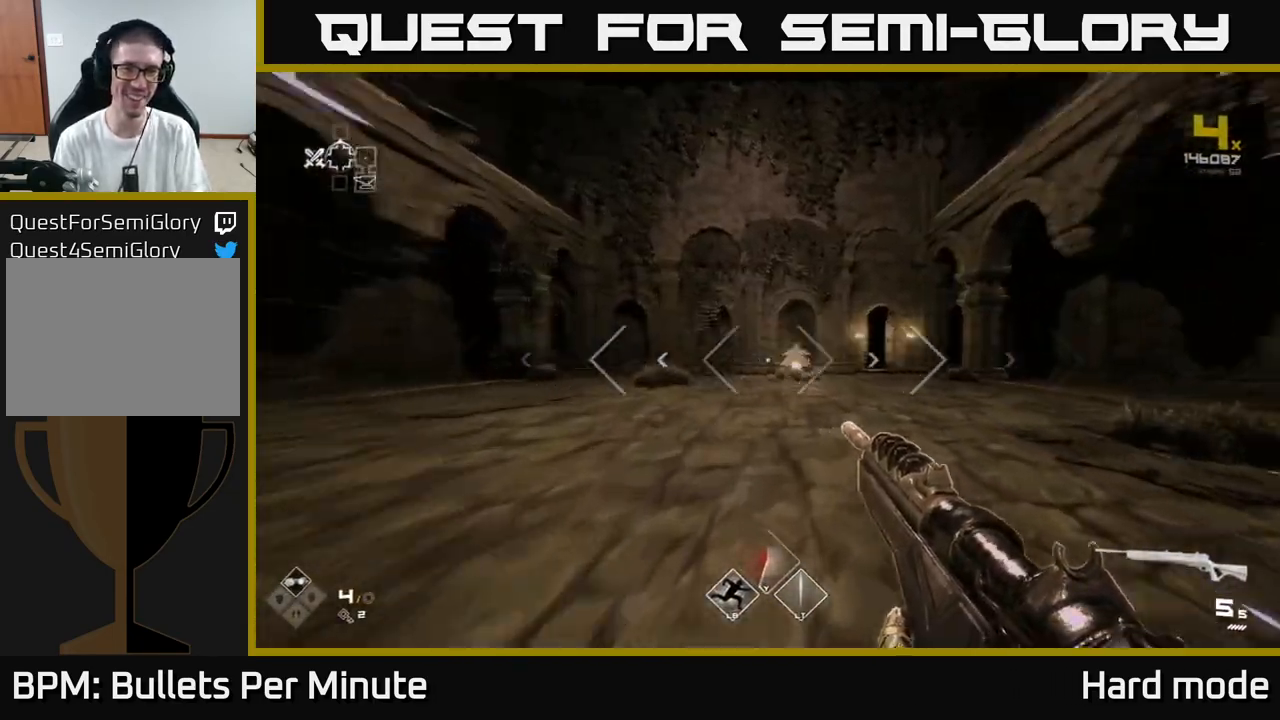
{"buttons": ["L1"], "left_stick": "up-right", "right_stick": "center", "events": [[83, "right_stick", "center"], [433, "left_stick", "up-right"]]}
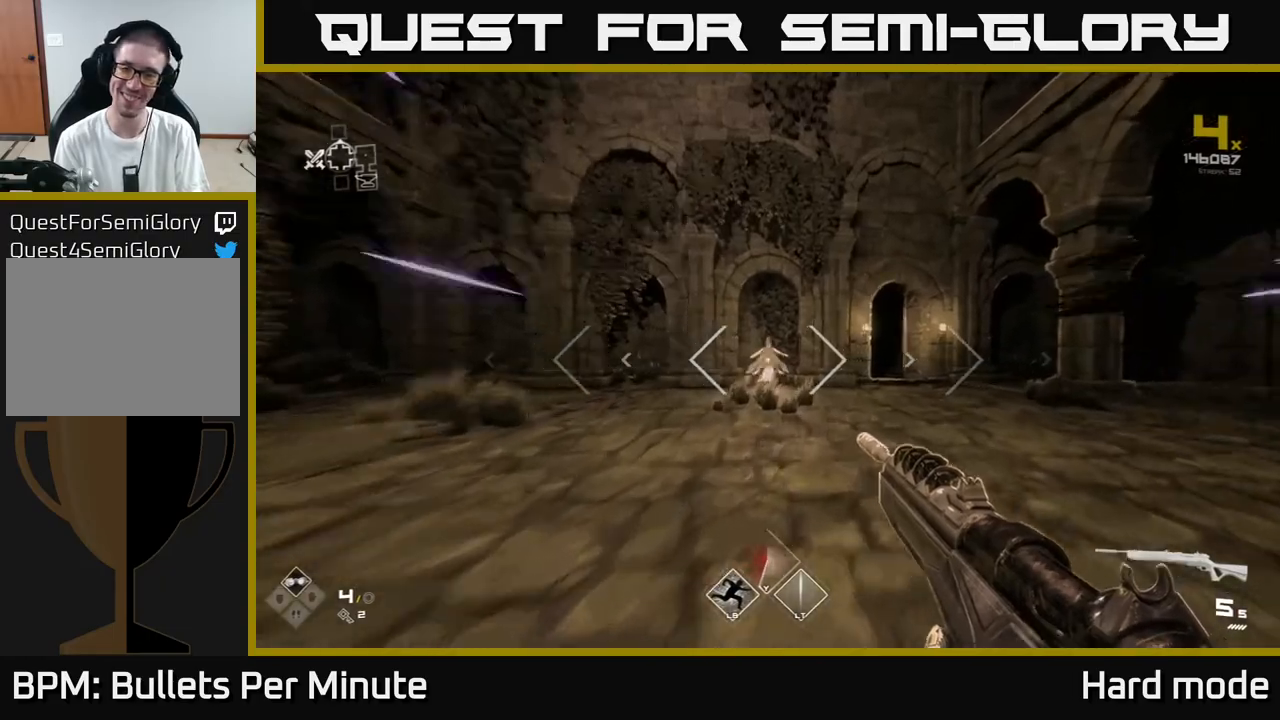
{"buttons": ["L1"], "left_stick": "up", "right_stick": "center", "events": [[17, "right_stick", "right"], [167, "right_stick", "center"], [233, "left_stick", "up"]]}
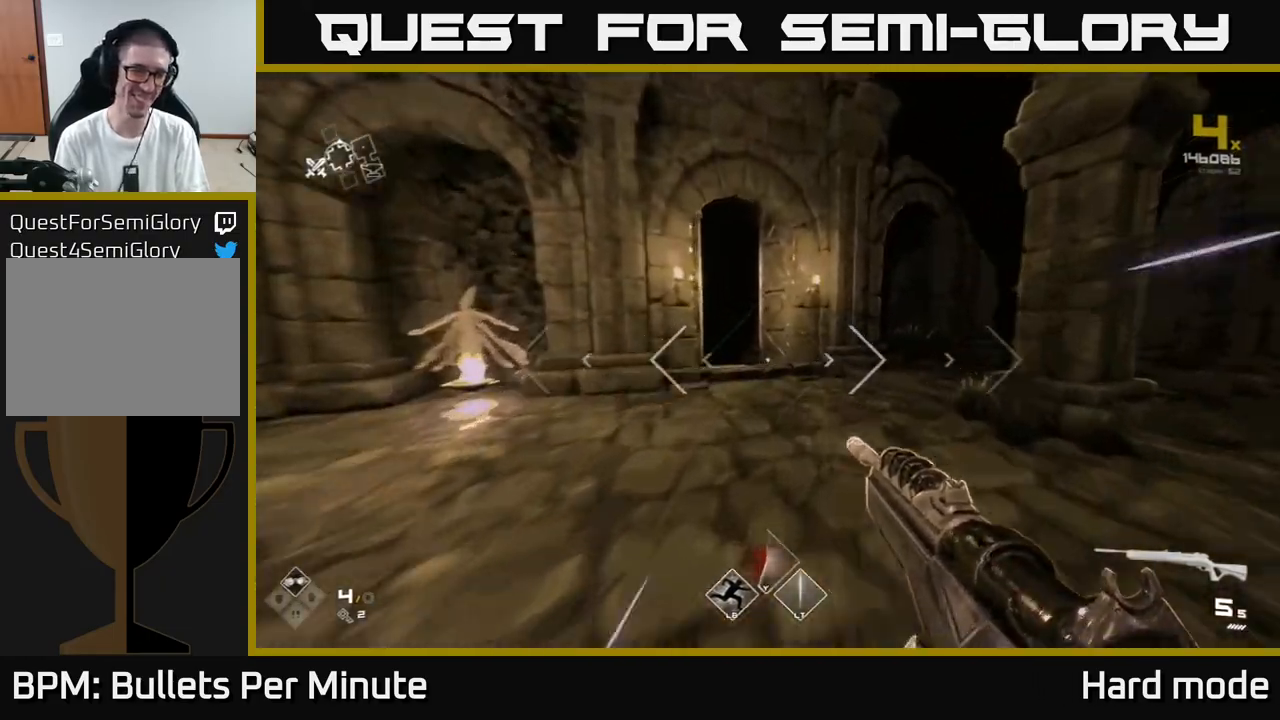
{"buttons": ["L1"], "left_stick": "up", "right_stick": "center", "events": [[133, "right_stick", "left"], [267, "right_stick", "center"]]}
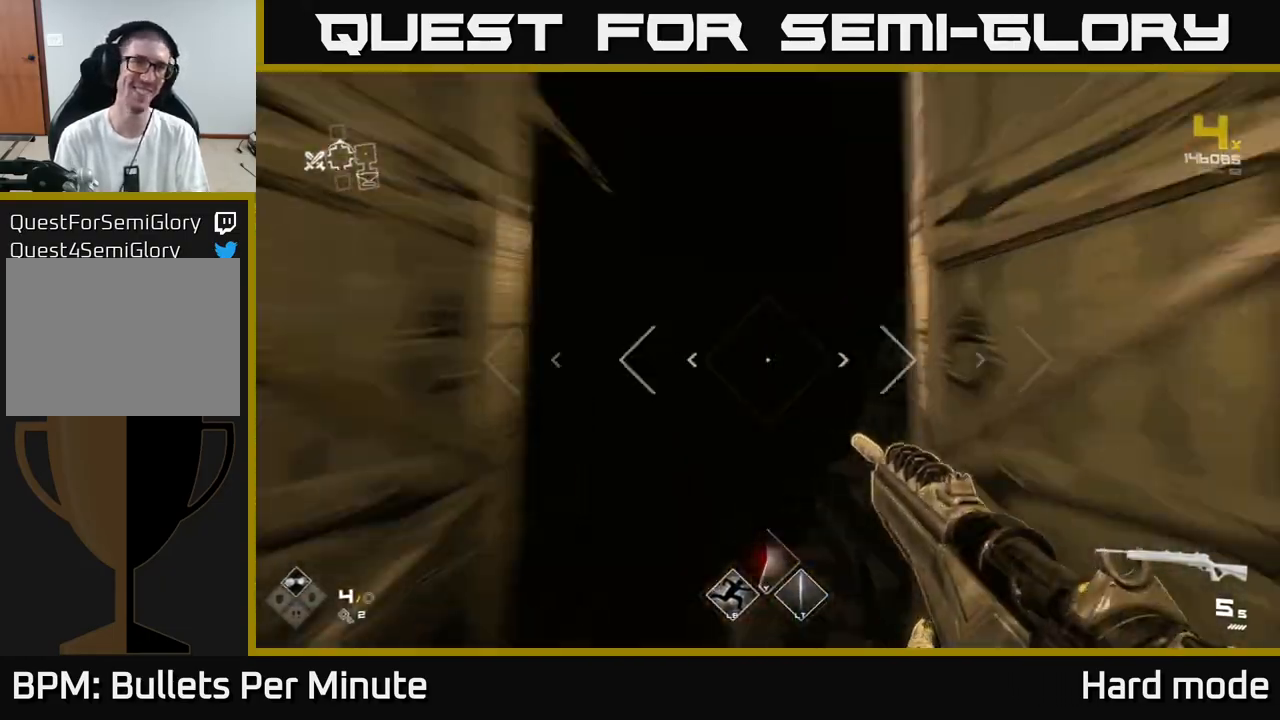
{"buttons": [], "left_stick": "up", "right_stick": "center", "events": [[217, "L1", "up"], [300, "left_stick", "up-right"], [417, "left_stick", "up"]]}
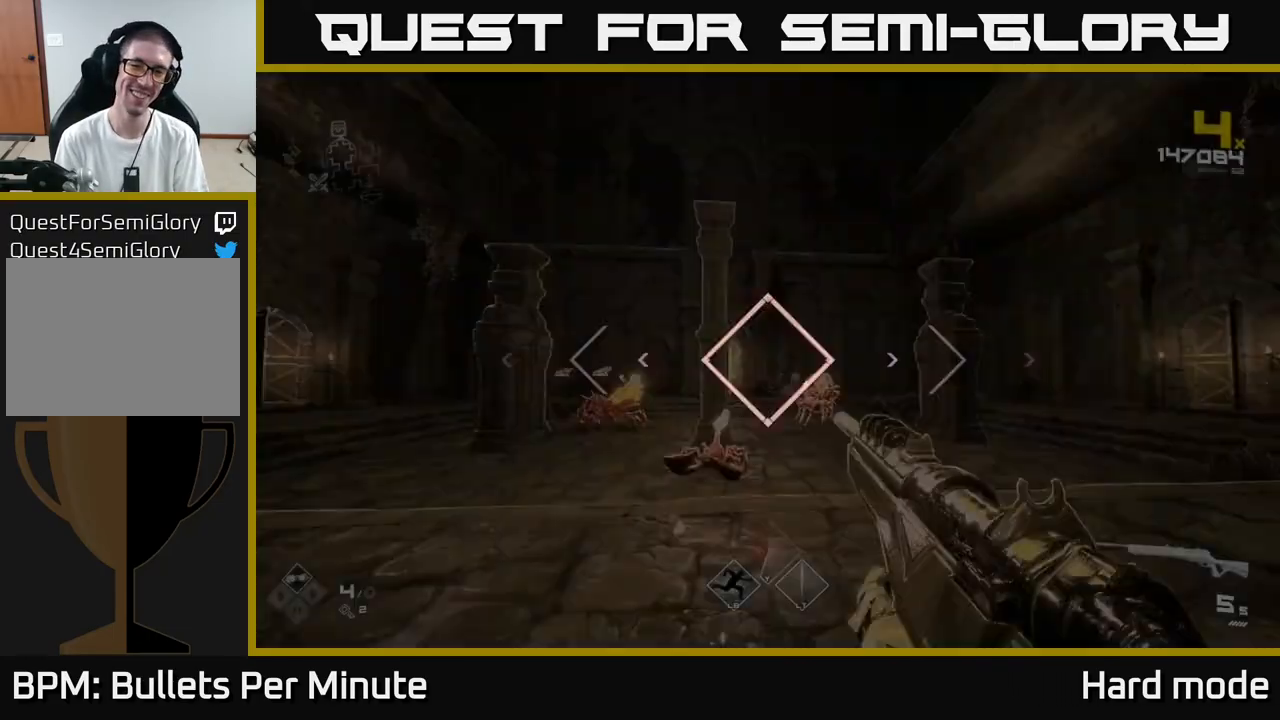
{"buttons": [], "left_stick": "center", "right_stick": "center", "events": [[50, "left_stick", "center"], [267, "left_stick", "up"], [350, "right_stick", "down-right"], [367, "left_stick", "up-right"], [383, "R2", "down"], [467, "R2", "up"], [467, "left_stick", "center"], [483, "right_stick", "center"]]}
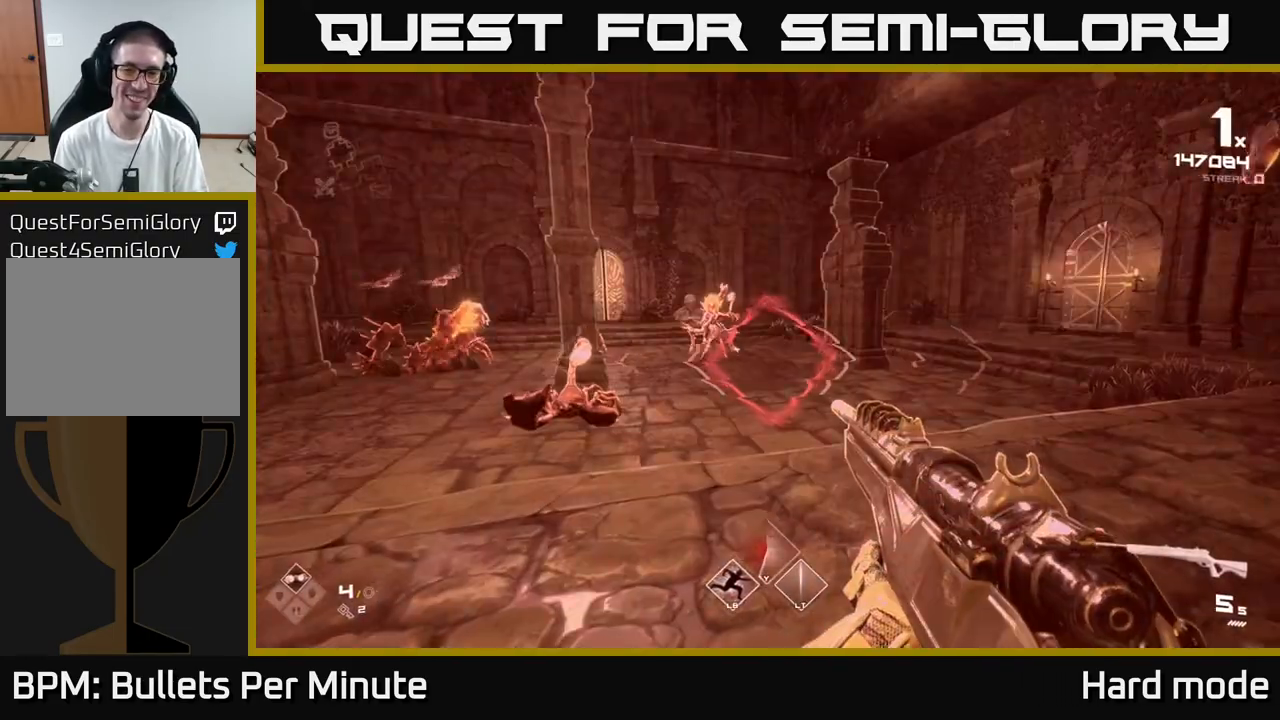
{"buttons": [], "left_stick": "center", "right_stick": "center", "events": [[250, "R2", "down"], [267, "R2", "up"], [267, "left_stick", "up-left"], [350, "left_stick", "center"]]}
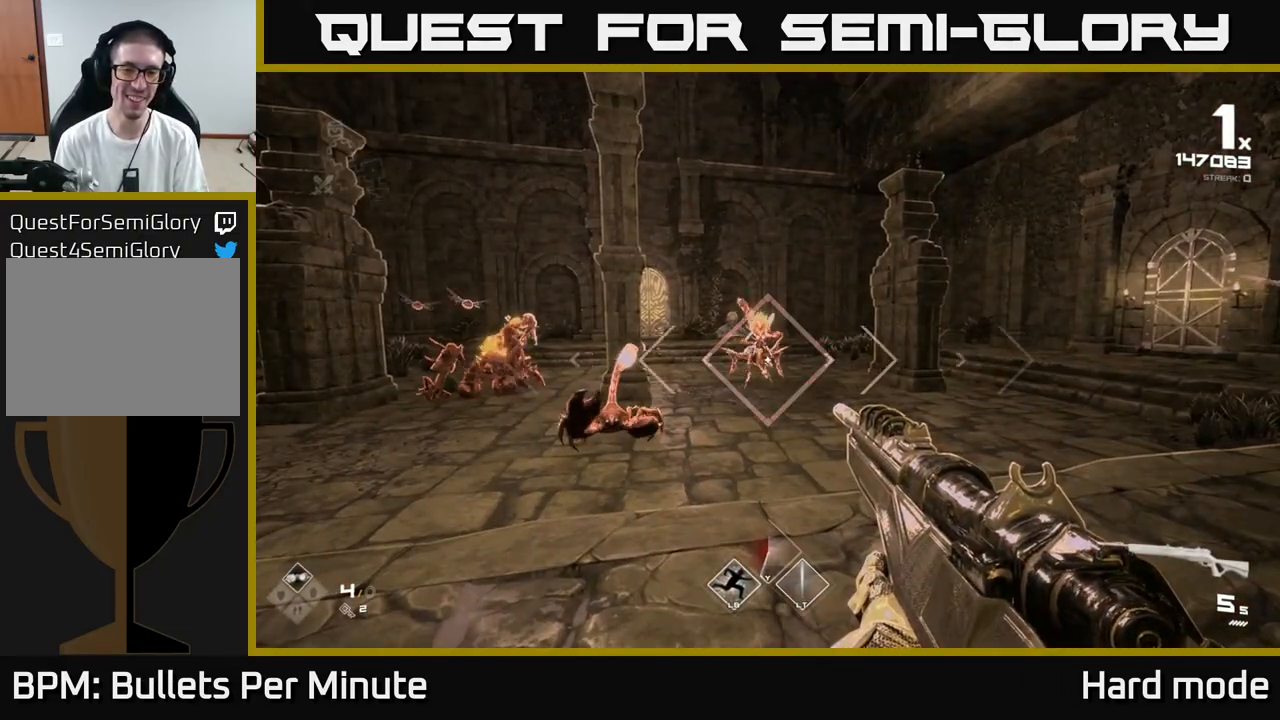
{"buttons": [], "left_stick": "down-left", "right_stick": "left", "events": [[283, "R2", "down"], [417, "left_stick", "down-left"], [433, "R2", "up"], [483, "right_stick", "left"]]}
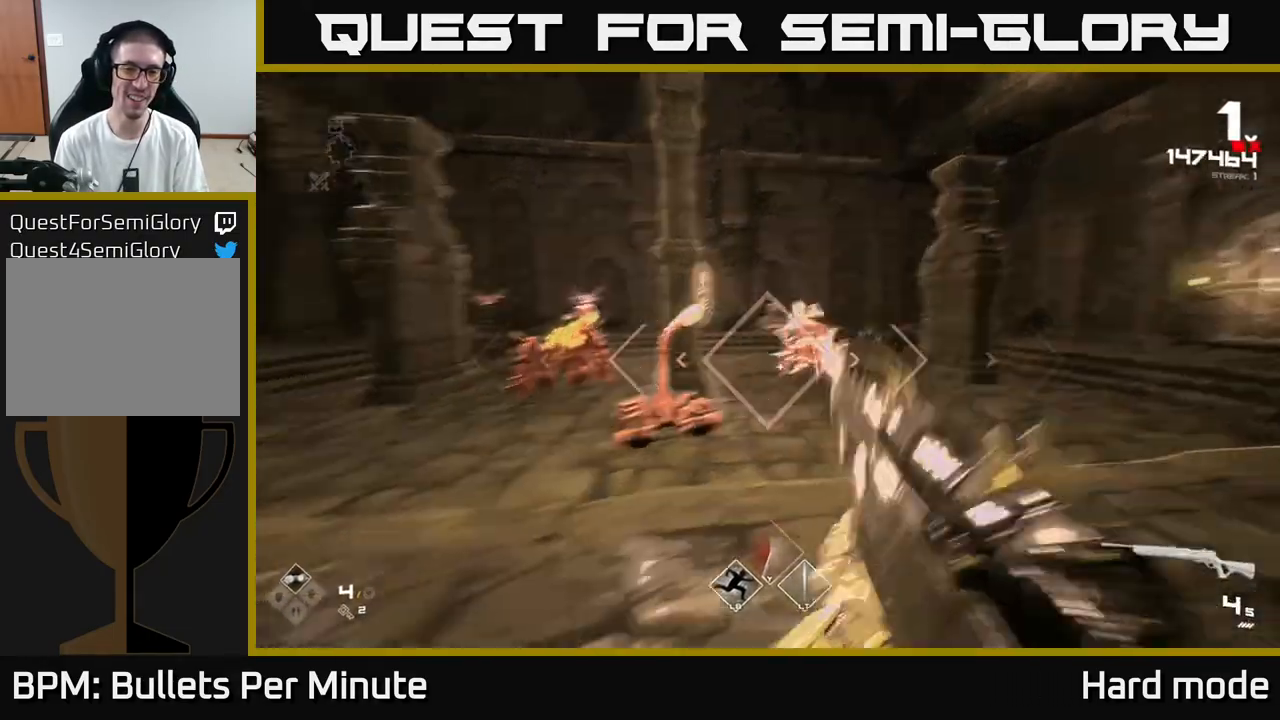
{"buttons": ["R2"], "left_stick": "center", "right_stick": "center", "events": [[50, "left_stick", "center"], [67, "right_stick", "center"], [100, "R2", "down"], [217, "R2", "up"], [283, "left_stick", "left"], [333, "right_stick", "left"], [417, "left_stick", "center"], [433, "right_stick", "center"], [467, "R2", "down"]]}
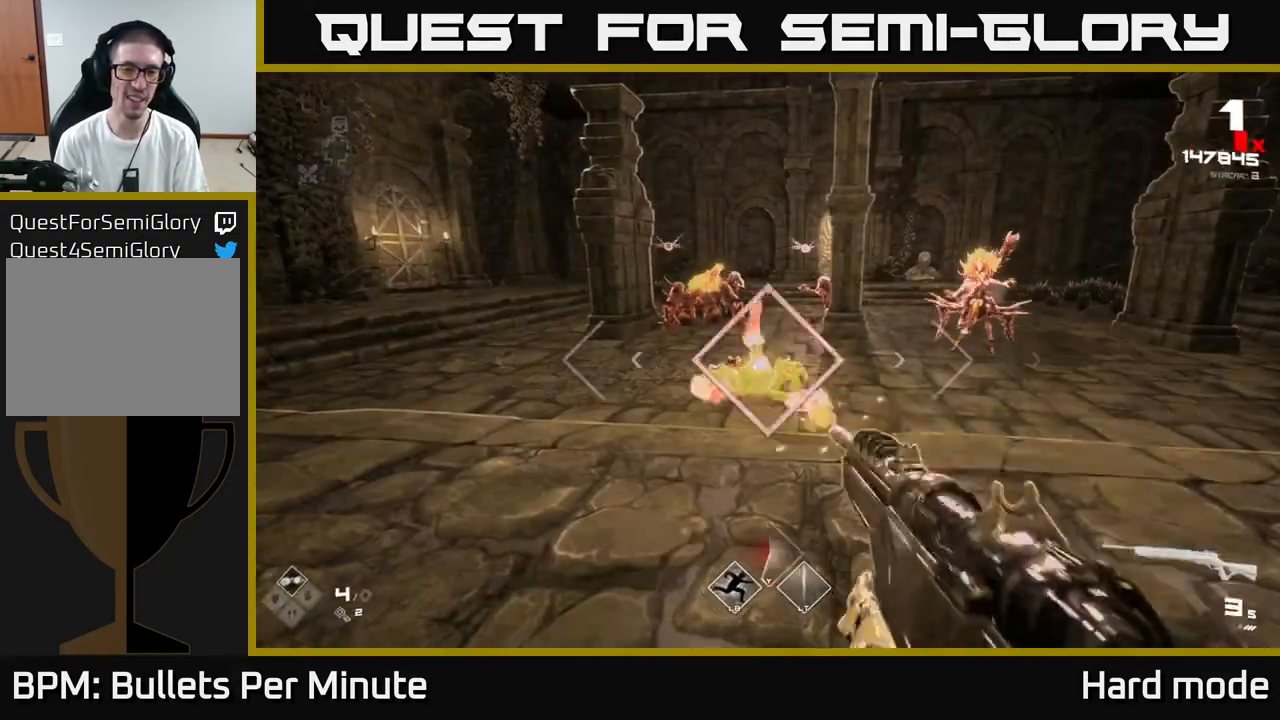
{"buttons": [], "left_stick": "down", "right_stick": "right", "events": [[83, "left_stick", "left"], [117, "R2", "up"], [233, "left_stick", "up"], [333, "R2", "down"], [433, "R2", "up"], [483, "left_stick", "down"], [483, "right_stick", "right"]]}
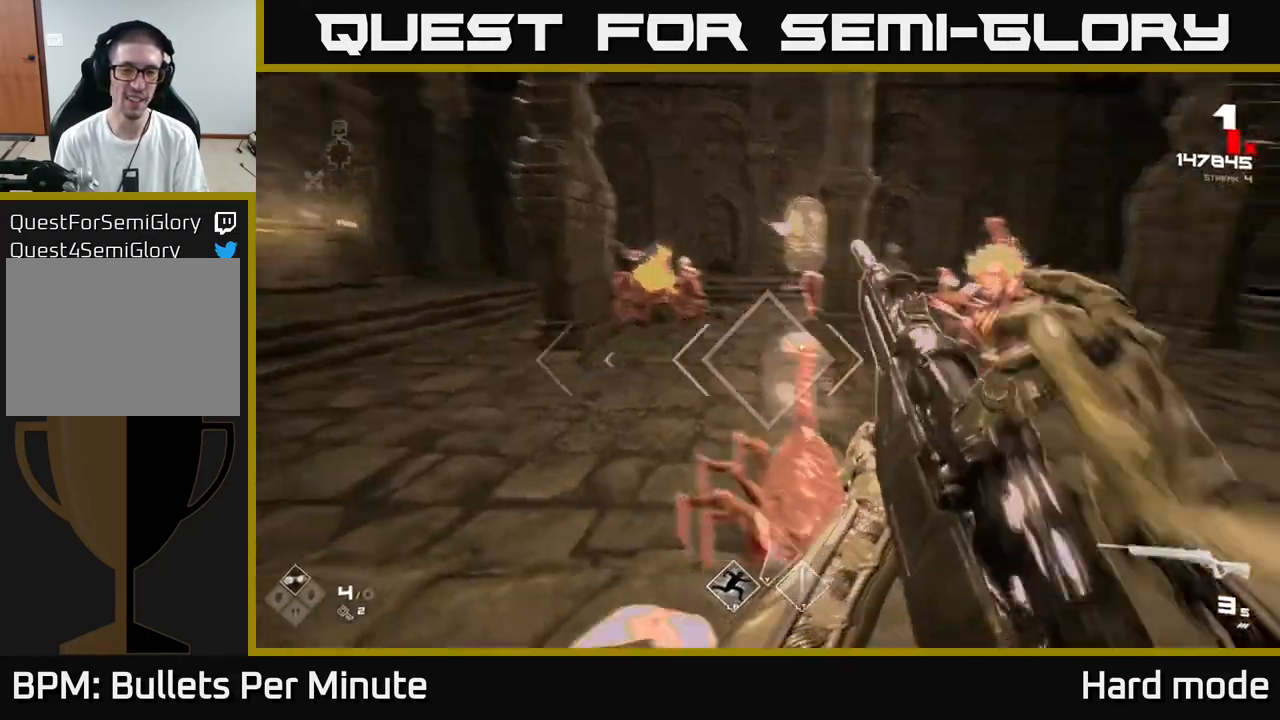
{"buttons": ["R1"], "left_stick": "up-left", "right_stick": "up", "events": [[83, "right_stick", "down"], [133, "right_stick", "center"], [167, "R2", "down"], [300, "R2", "up"], [350, "left_stick", "left"], [350, "right_stick", "up"], [467, "left_stick", "up-left"], [500, "R1", "down"]]}
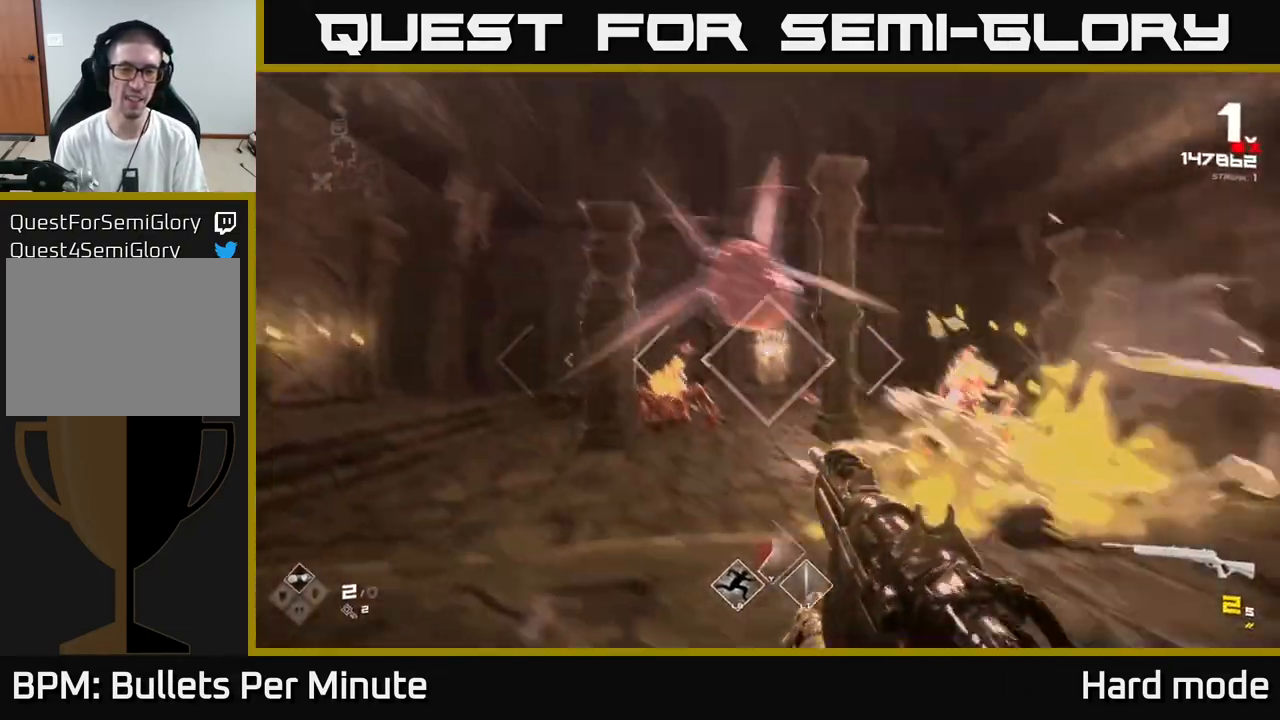
{"buttons": [], "left_stick": "up-left", "right_stick": "center", "events": [[17, "left_stick", "up"], [50, "right_stick", "center"], [117, "R1", "up"], [283, "left_stick", "up-left"], [300, "R1", "down"], [433, "R1", "up"]]}
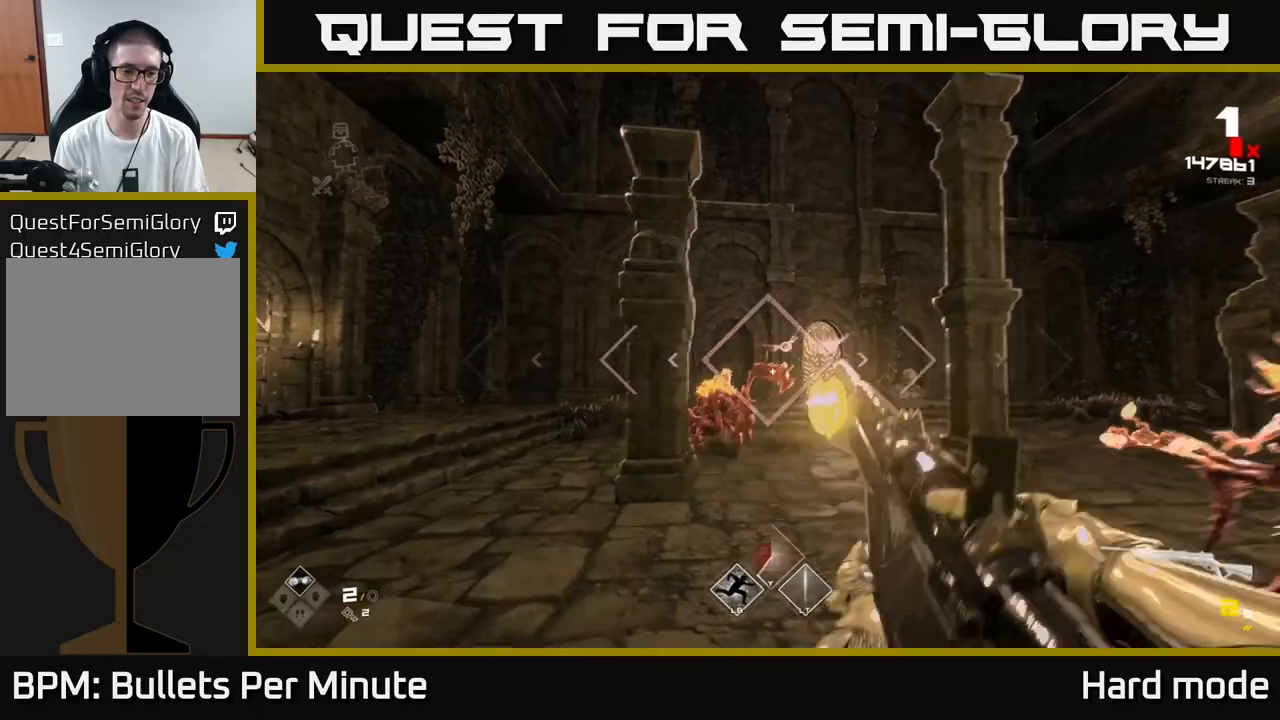
{"buttons": [], "left_stick": "up-left", "right_stick": "center", "events": [[150, "R1", "down"], [267, "R1", "up"], [300, "right_stick", "right"], [350, "right_stick", "center"]]}
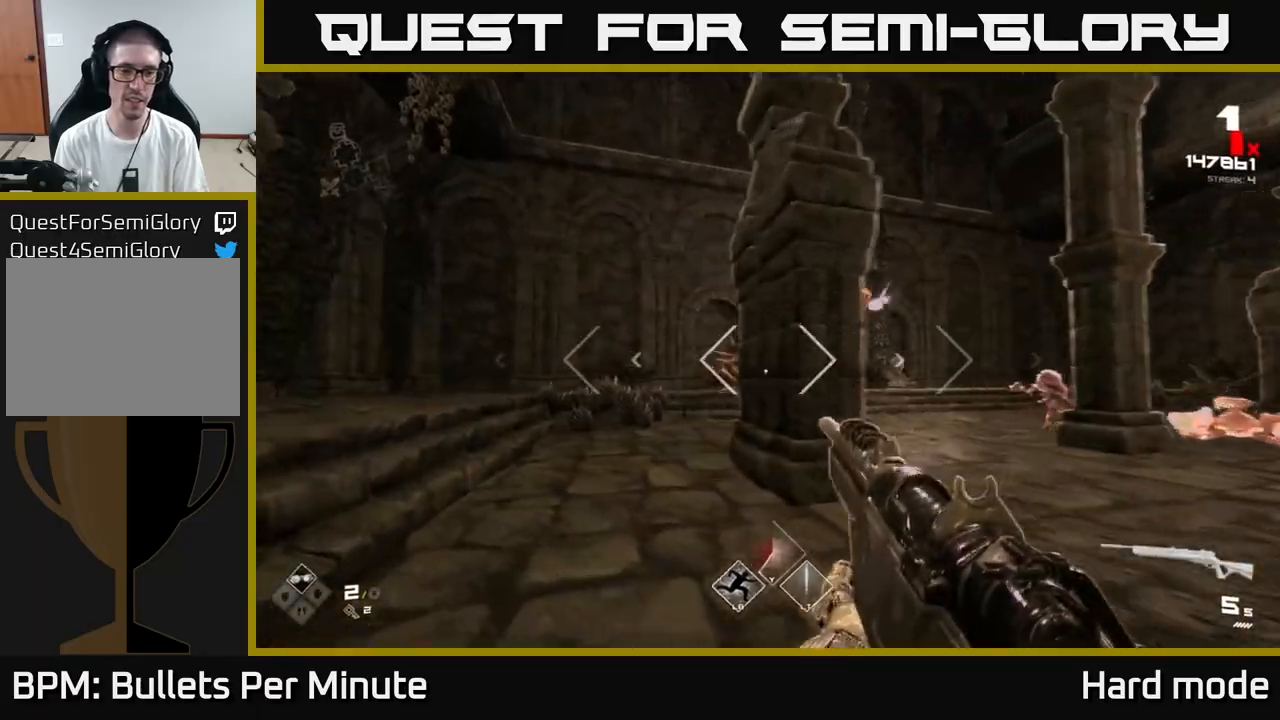
{"buttons": [], "left_stick": "up-left", "right_stick": "center", "events": [[83, "R2", "down"], [217, "R2", "up"], [317, "right_stick", "right"], [367, "R2", "down"], [467, "R2", "up"], [467, "right_stick", "center"]]}
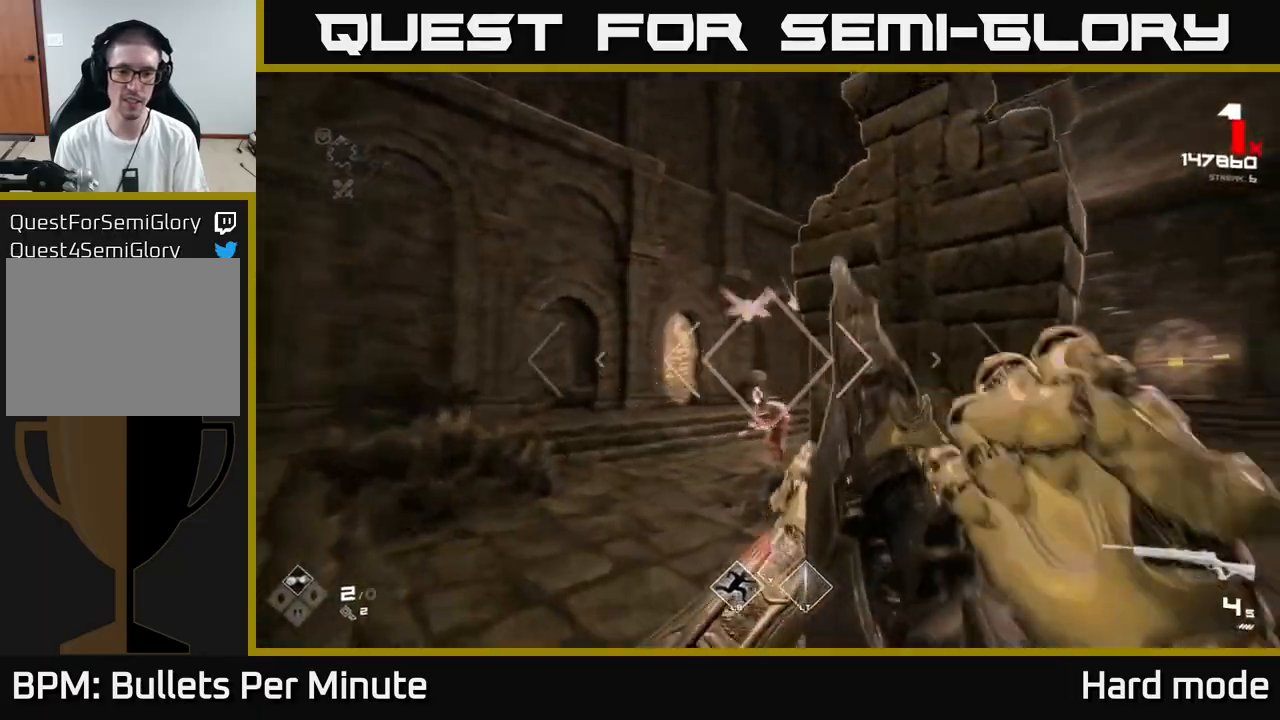
{"buttons": [], "left_stick": "left", "right_stick": "down-right", "events": [[133, "left_stick", "left"], [250, "R2", "down"], [383, "R2", "up"], [383, "right_stick", "down-right"]]}
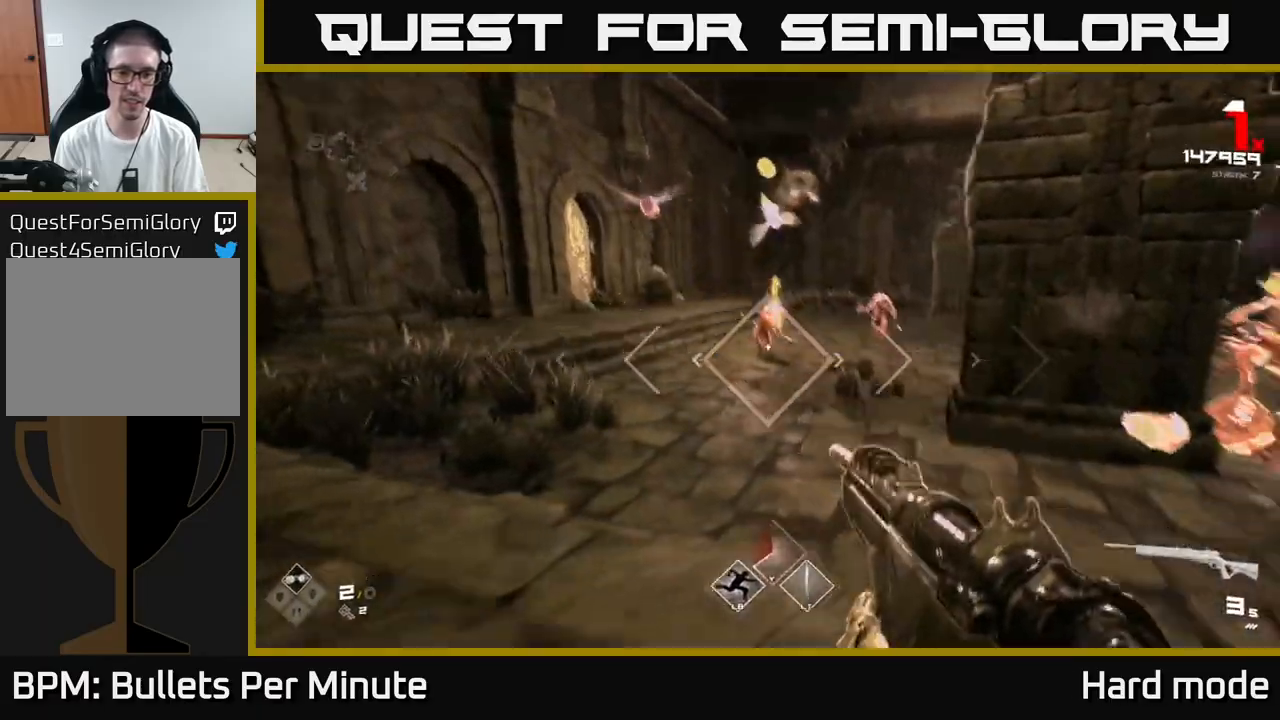
{"buttons": ["R2"], "left_stick": "up-left", "right_stick": "center", "events": [[67, "R2", "down"], [67, "right_stick", "center"], [150, "R2", "up"], [383, "left_stick", "up-left"], [417, "R2", "down"]]}
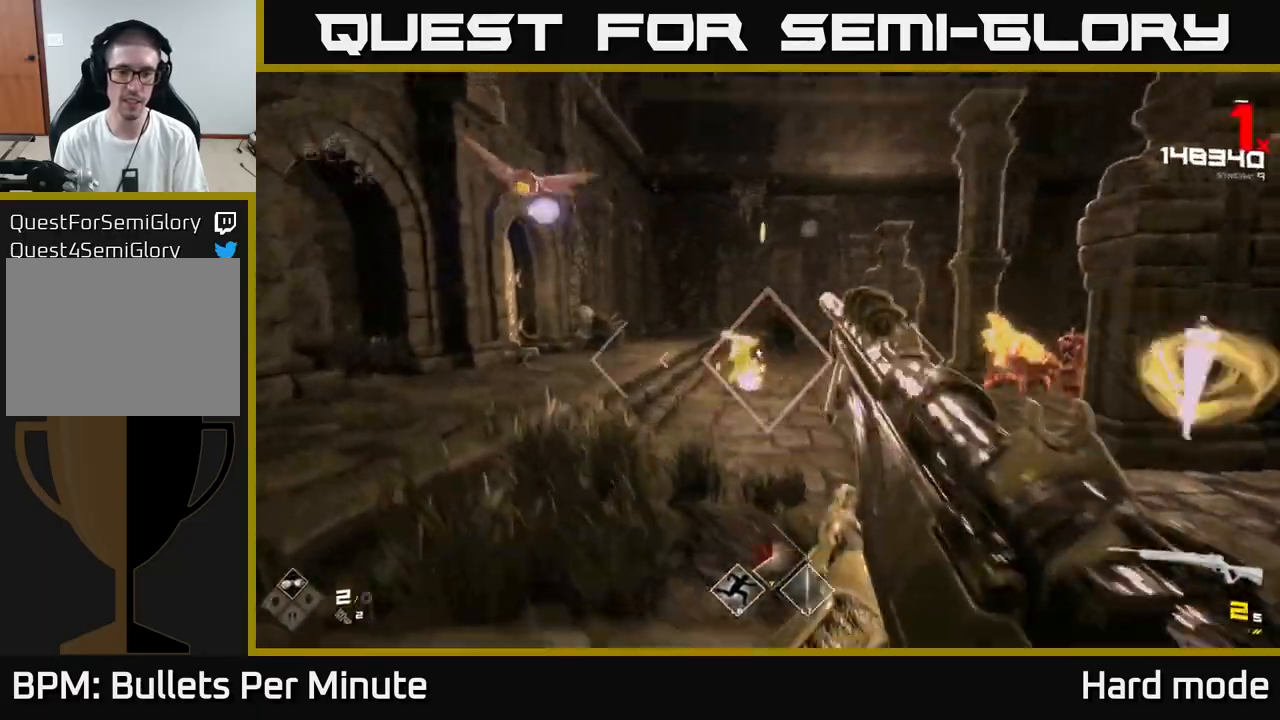
{"buttons": [], "left_stick": "up-left", "right_stick": "center", "events": [[50, "R2", "up"], [217, "R1", "down"], [350, "R1", "up"]]}
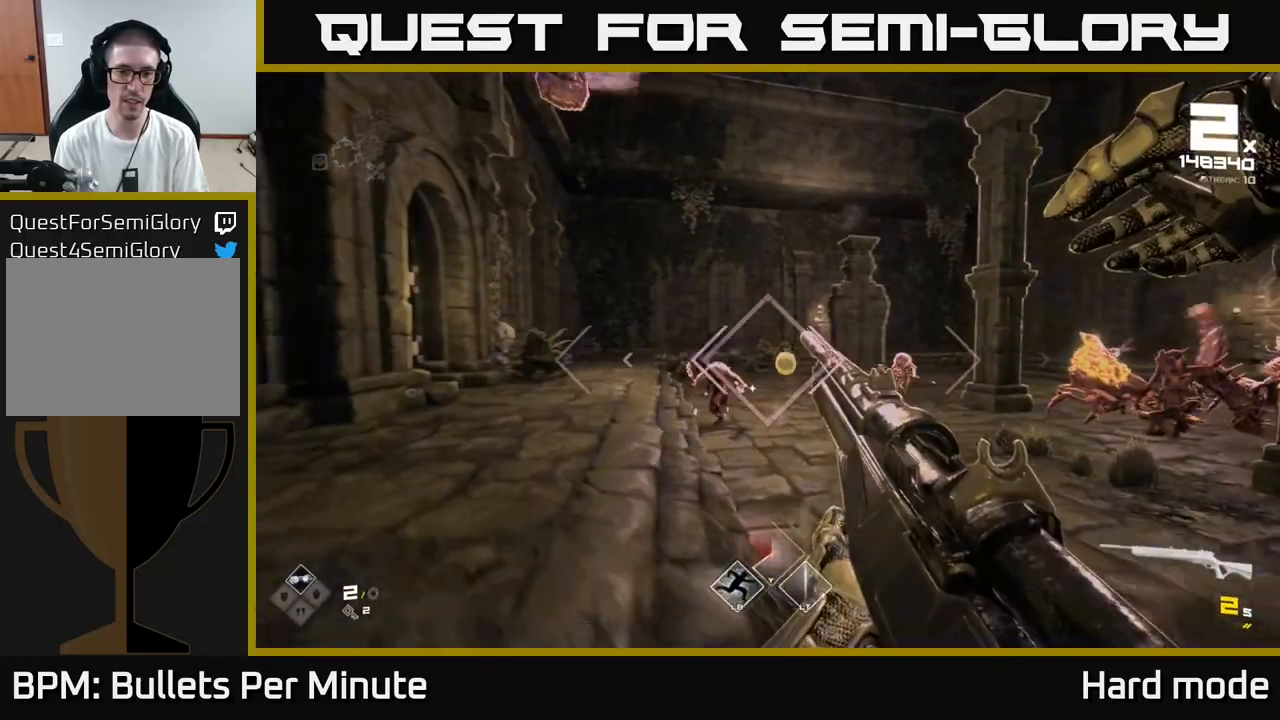
{"buttons": ["R1"], "left_stick": "up-left", "right_stick": "right", "events": [[100, "L1", "down"], [267, "L1", "up"], [350, "right_stick", "right"], [433, "R1", "down"]]}